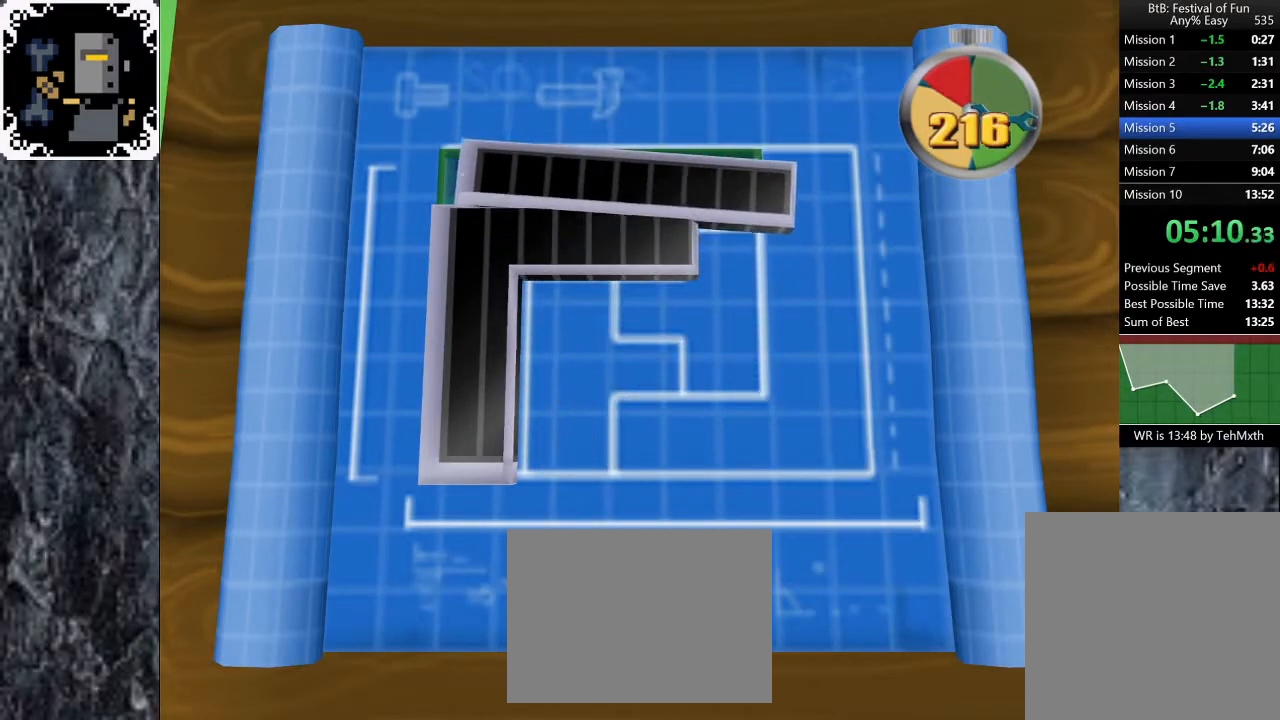
Gameplay with a controller (Xbox layout); each line is a JSON object with the inputs held at the frame after it (dt_ms = milliseconds from this image to that frame). "button_events" lists button changes between this image and that frame as [ms after this image, input, new state], when the widget could be followed in between (sticks are given only as held states).
{"dt_ms": 500, "buttons": ["A"], "left_stick": "center", "right_stick": "center", "button_events": [[450, "A", "down"]]}
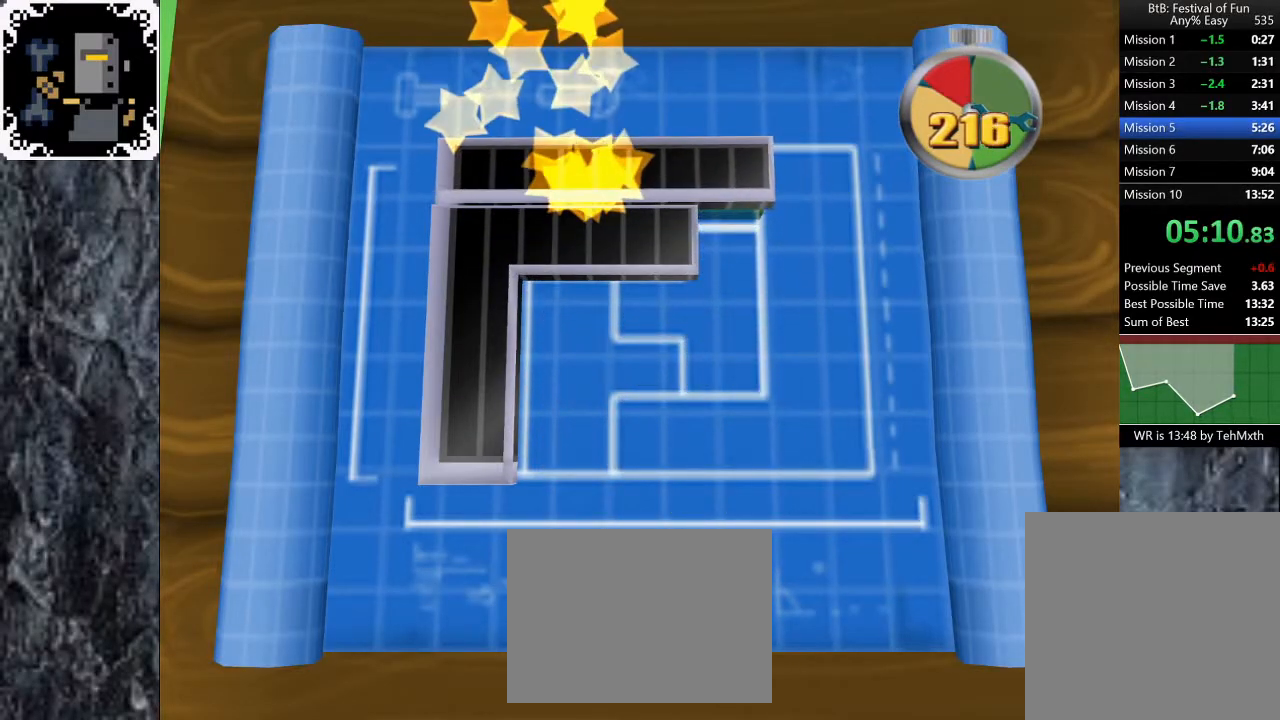
{"dt_ms": 500, "buttons": [], "left_stick": "center", "right_stick": "center", "button_events": [[17, "A", "up"], [100, "A", "down"], [167, "A", "up"], [233, "A", "down"], [317, "A", "up"], [383, "A", "down"], [467, "A", "up"]]}
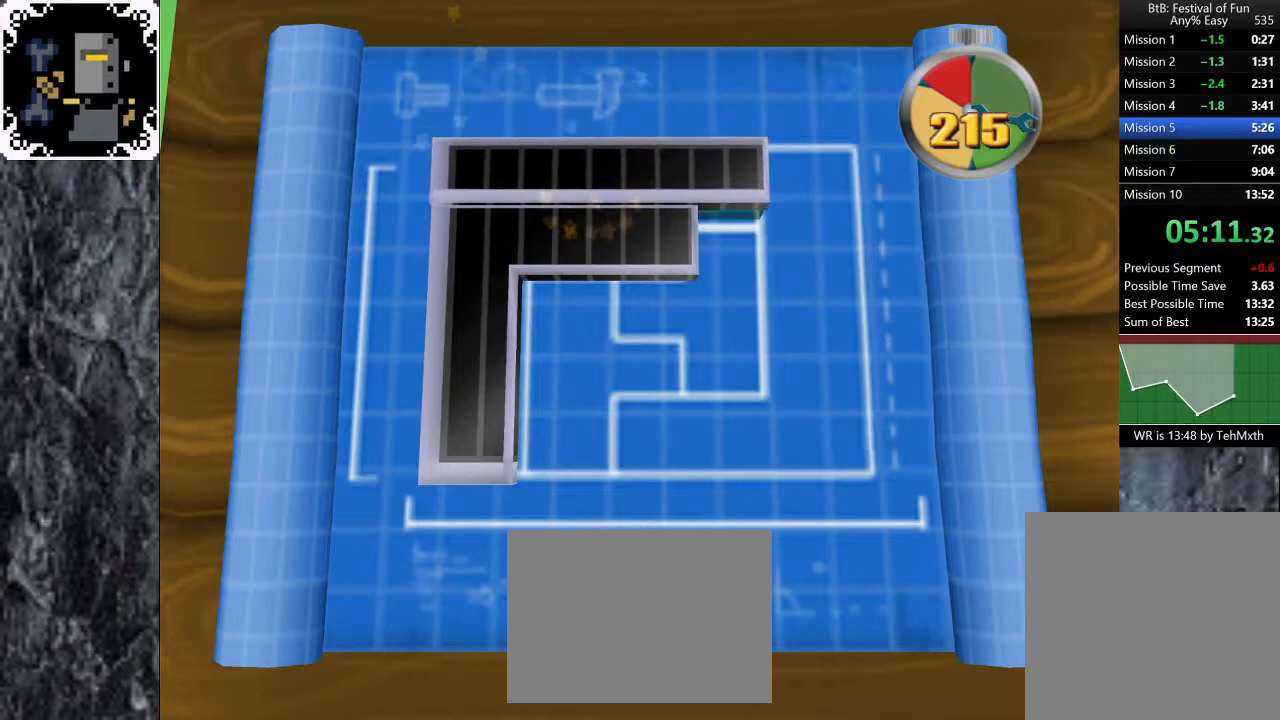
{"dt_ms": 500, "buttons": ["A"], "left_stick": "center", "right_stick": "center", "button_events": [[33, "A", "down"], [117, "A", "up"], [183, "A", "down"], [267, "A", "up"], [333, "A", "down"], [417, "A", "up"], [483, "A", "down"]]}
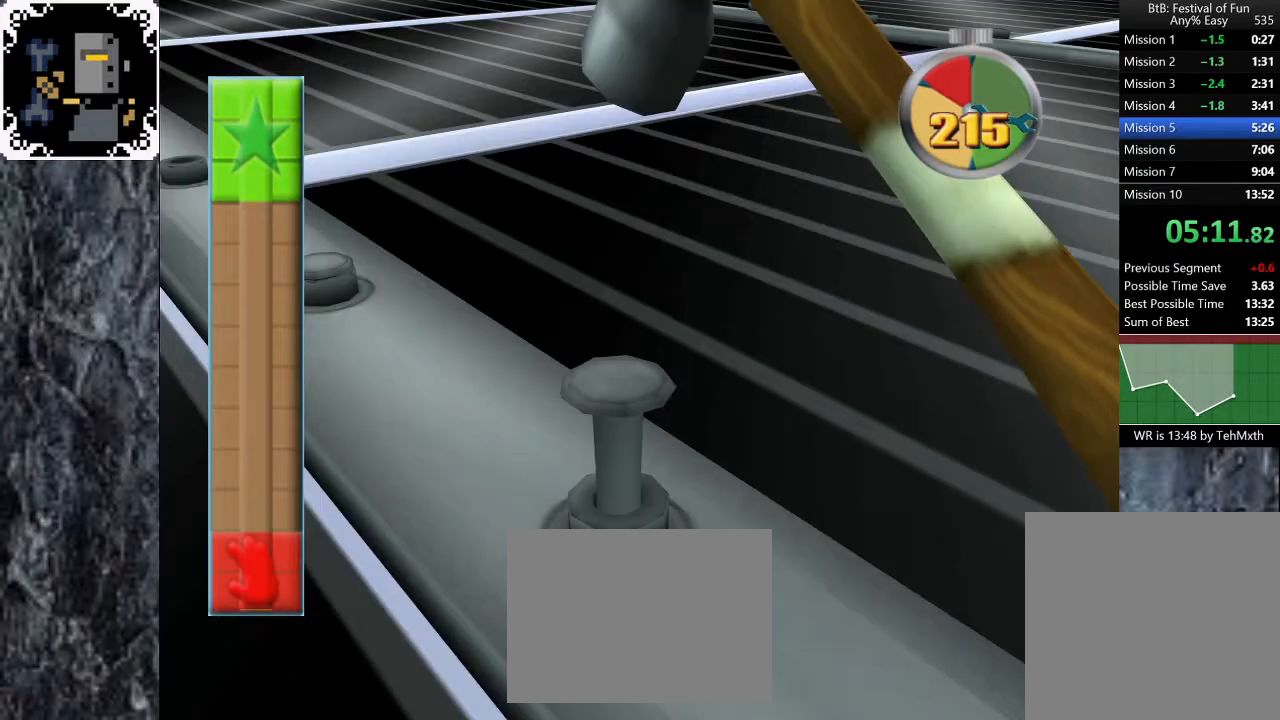
{"dt_ms": 500, "buttons": [], "left_stick": "center", "right_stick": "center", "button_events": [[83, "A", "up"], [133, "A", "down"], [217, "A", "up"], [267, "A", "down"], [367, "A", "up"], [417, "A", "down"], [500, "A", "up"]]}
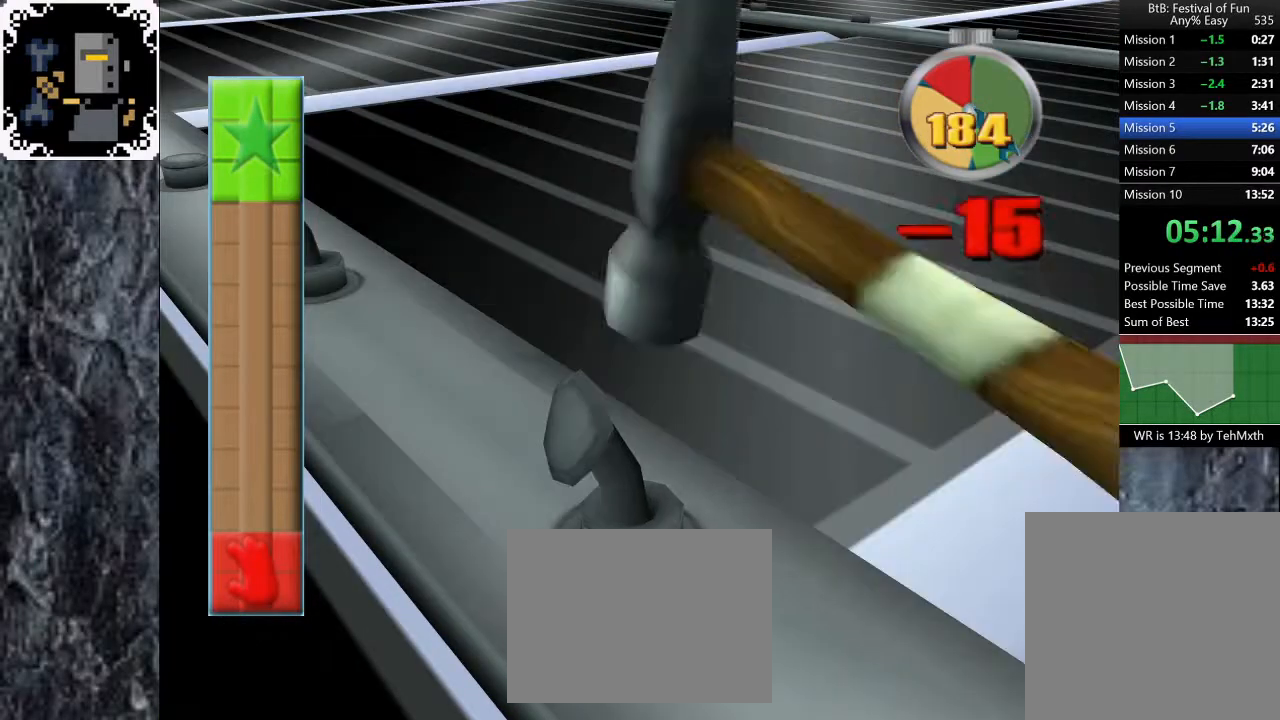
{"dt_ms": 500, "buttons": [], "left_stick": "center", "right_stick": "center", "button_events": [[67, "A", "down"], [167, "A", "up"], [217, "A", "down"], [317, "A", "up"], [367, "A", "down"], [467, "A", "up"]]}
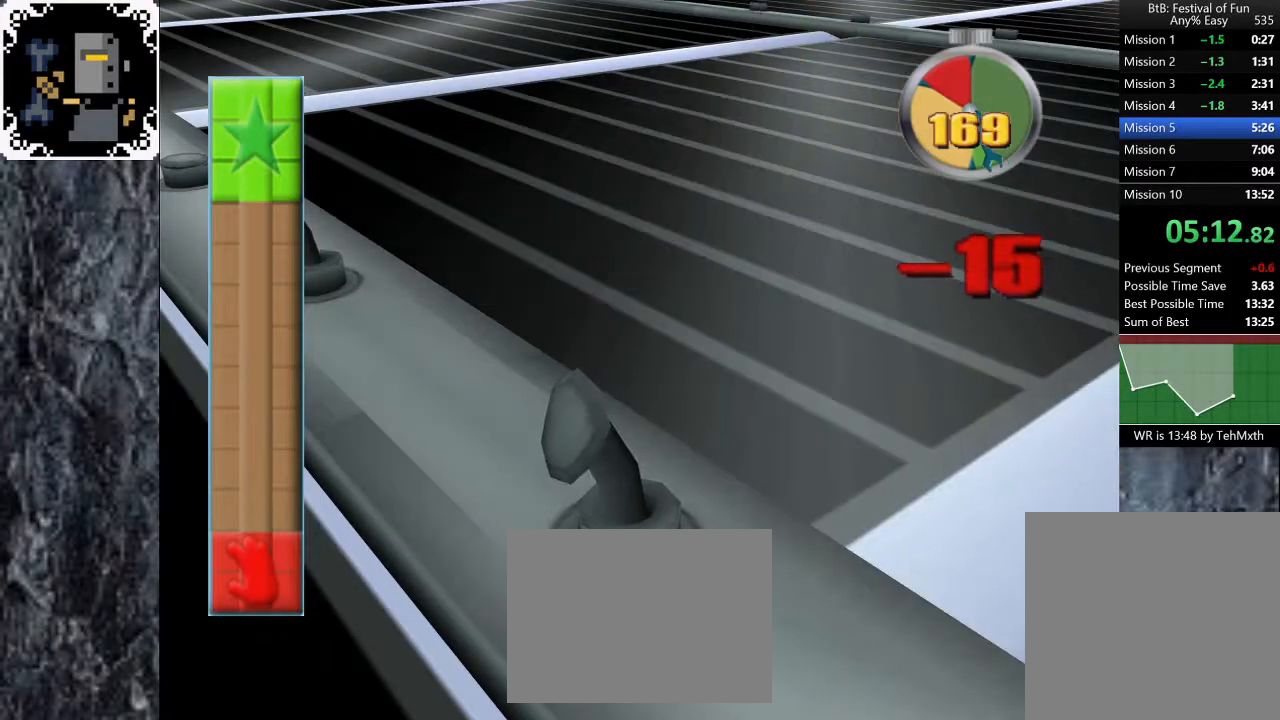
{"dt_ms": 500, "buttons": ["A"], "left_stick": "up", "right_stick": "center", "button_events": [[17, "A", "down"], [117, "A", "up"], [183, "A", "down"], [267, "A", "up"], [317, "A", "down"], [417, "A", "up"], [467, "A", "down"]]}
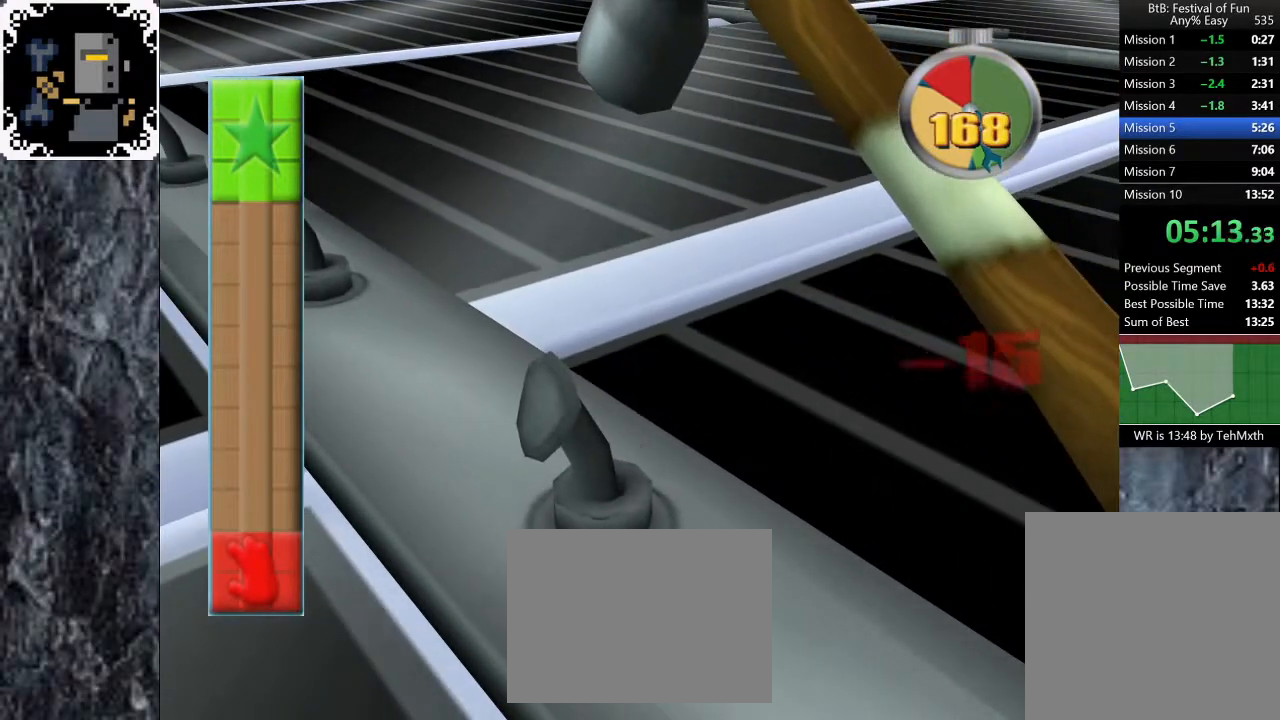
{"dt_ms": 500, "buttons": [], "left_stick": "up", "right_stick": "center", "button_events": [[50, "A", "up"], [117, "A", "down"], [183, "A", "up"]]}
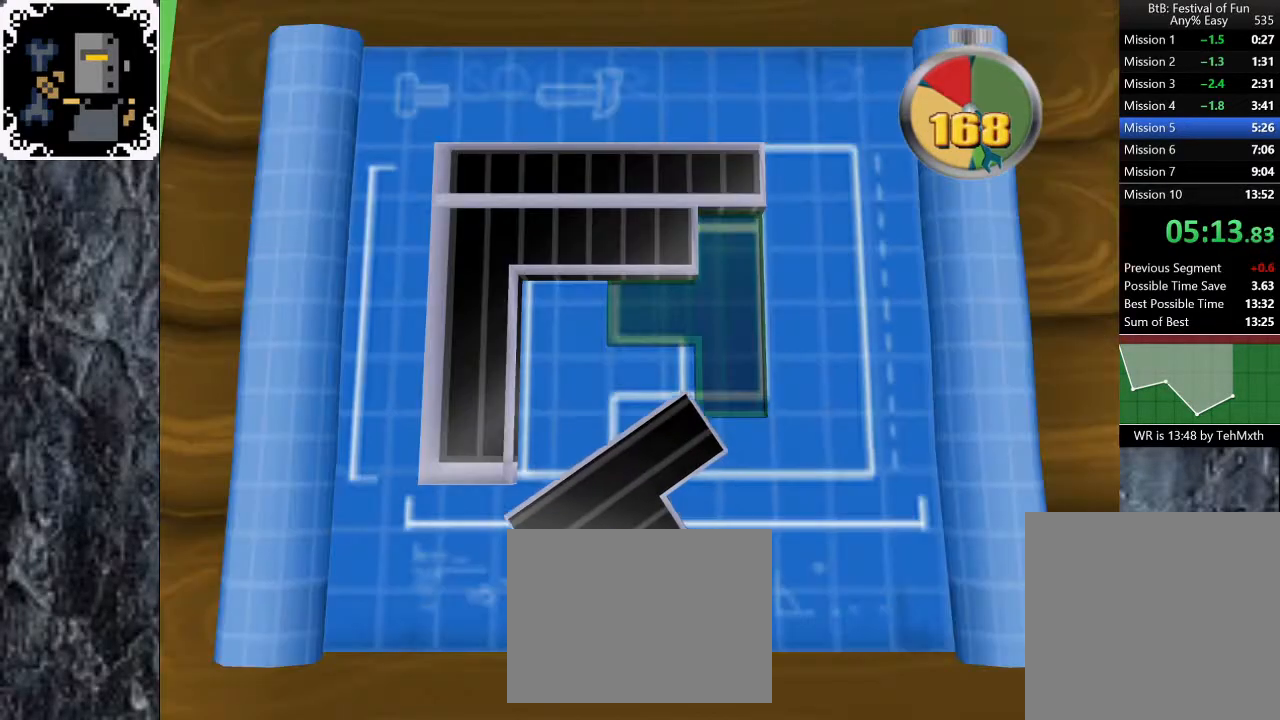
{"dt_ms": 500, "buttons": [], "left_stick": "up", "right_stick": "right", "button_events": []}
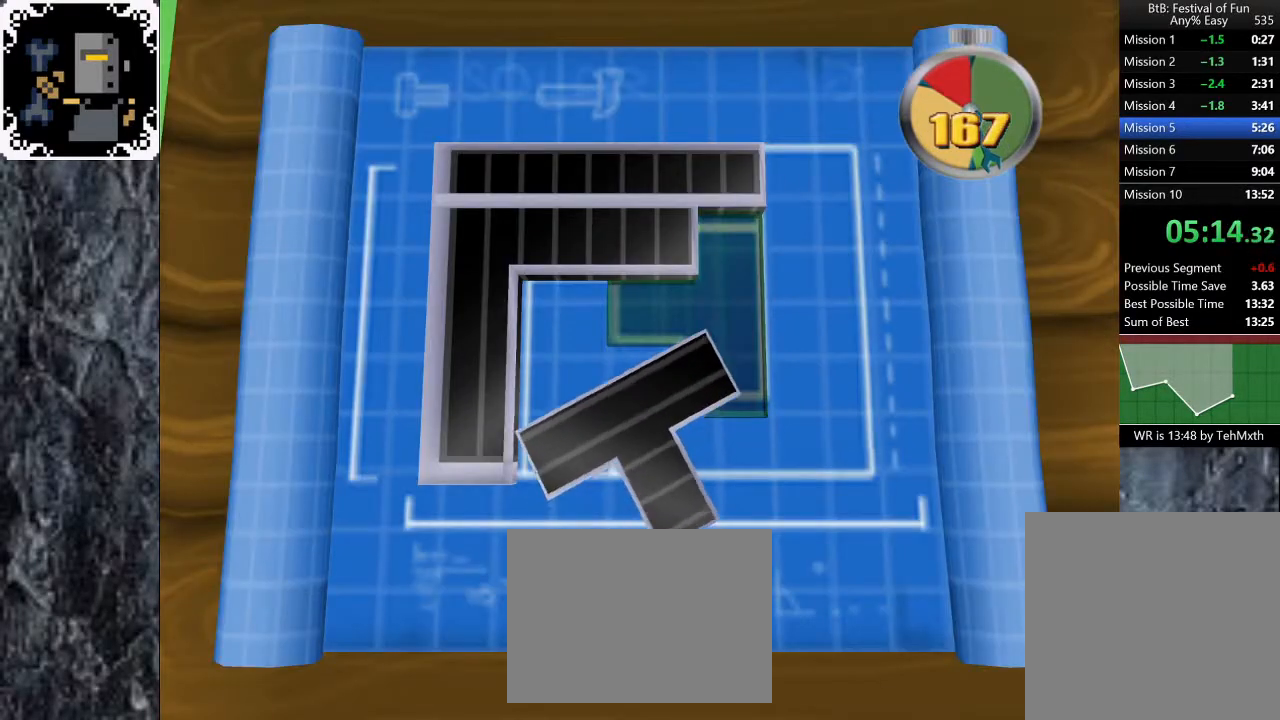
{"dt_ms": 500, "buttons": [], "left_stick": "up", "right_stick": "right", "button_events": []}
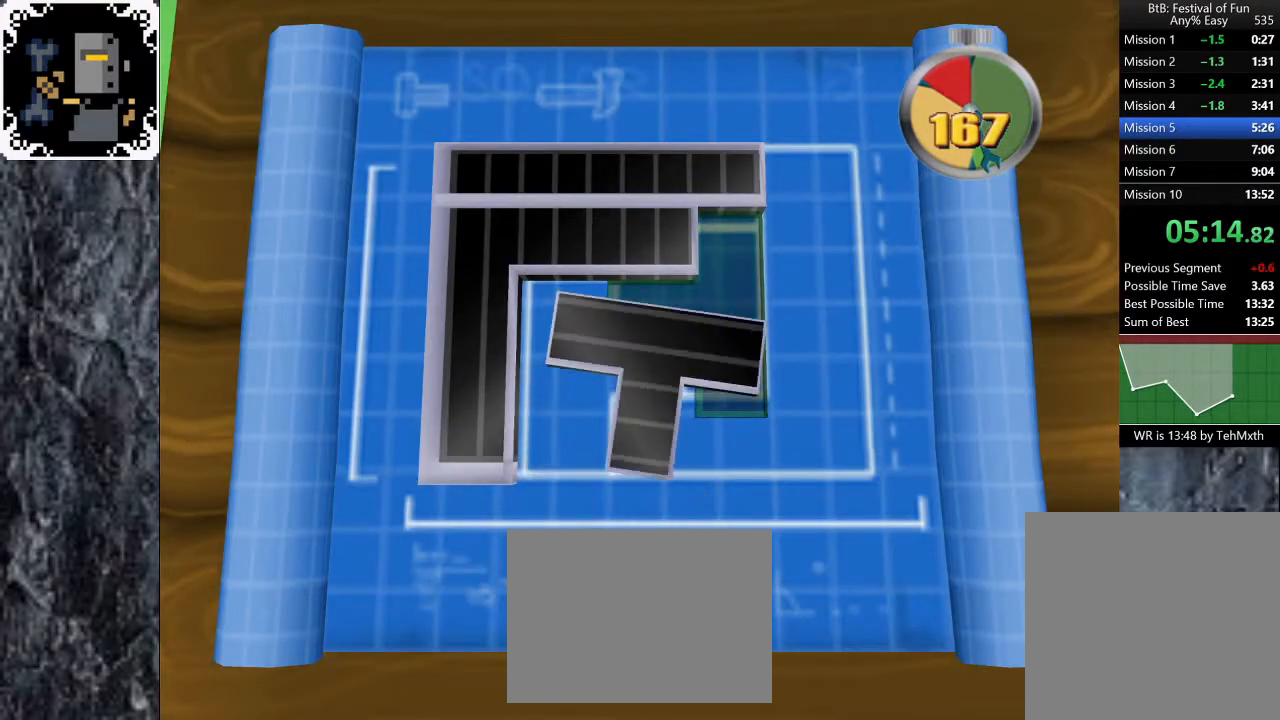
{"dt_ms": 500, "buttons": [], "left_stick": "right", "right_stick": "right", "button_events": []}
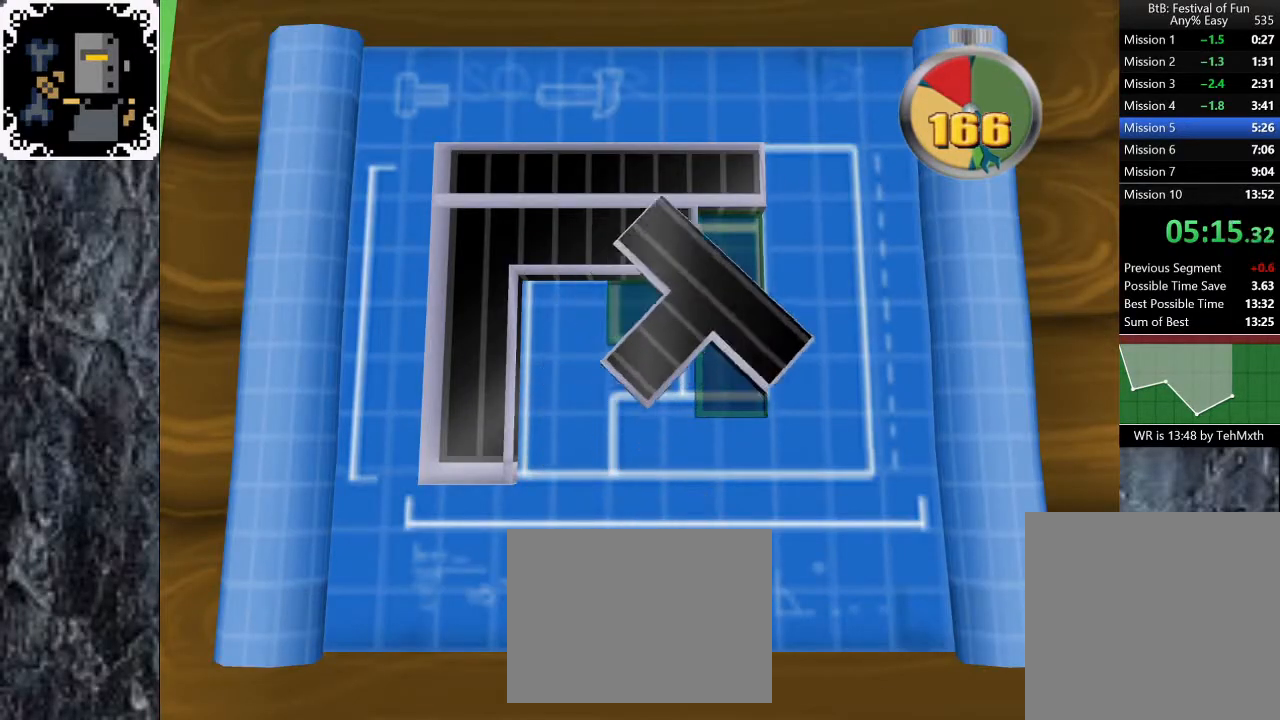
{"dt_ms": 500, "buttons": [], "left_stick": "center", "right_stick": "center", "button_events": []}
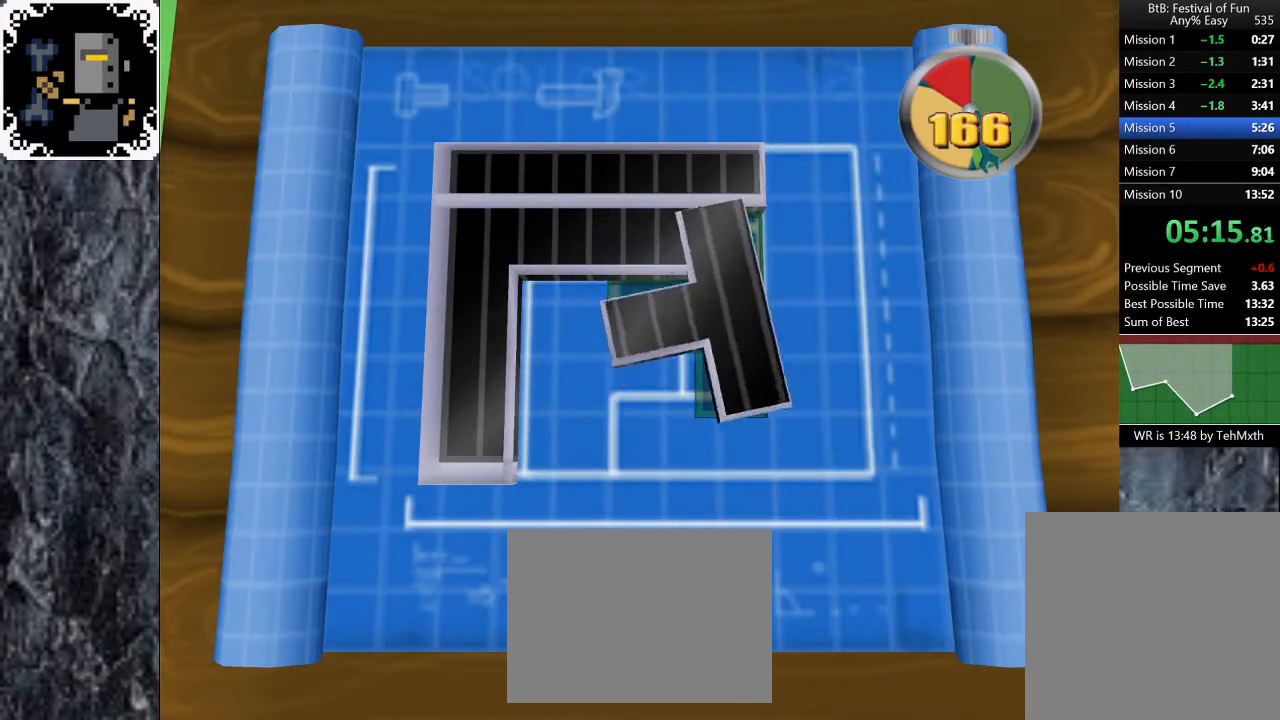
{"dt_ms": 500, "buttons": [], "left_stick": "center", "right_stick": "center", "button_events": []}
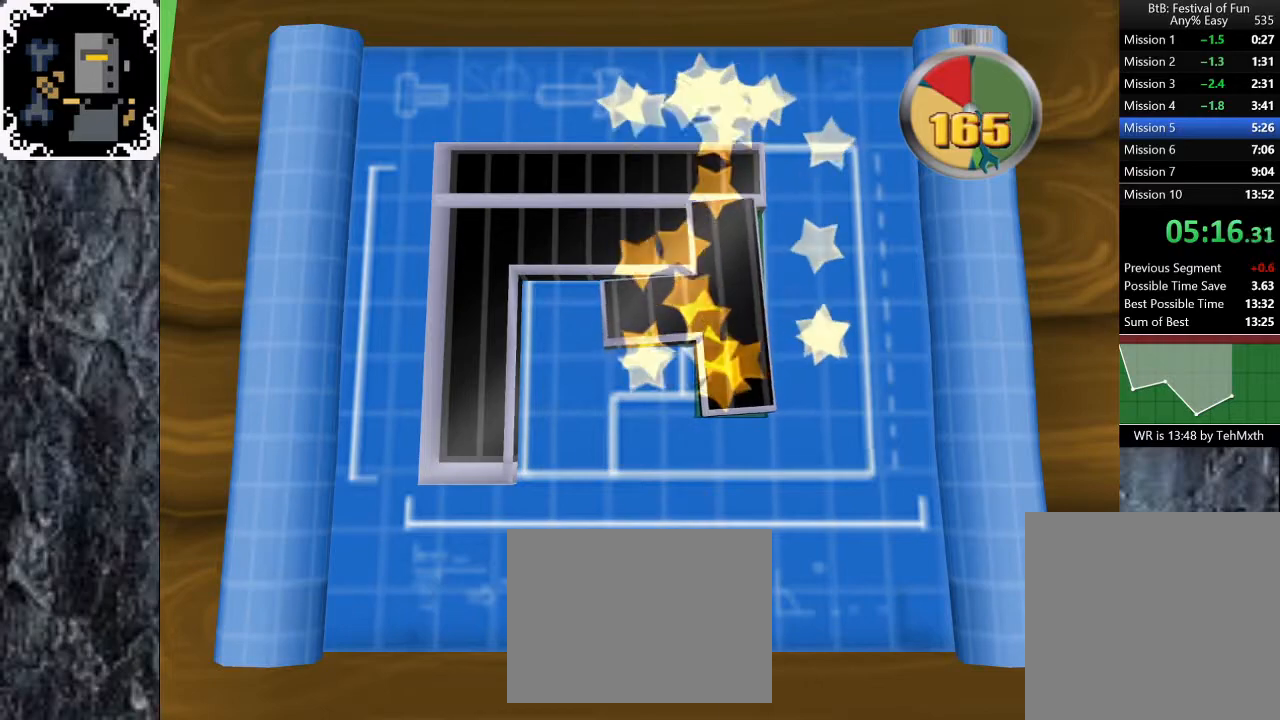
{"dt_ms": 500, "buttons": ["A"], "left_stick": "center", "right_stick": "center", "button_events": [[33, "A", "down"], [117, "A", "up"], [200, "A", "down"], [283, "A", "up"], [333, "A", "down"], [433, "A", "up"], [483, "A", "down"]]}
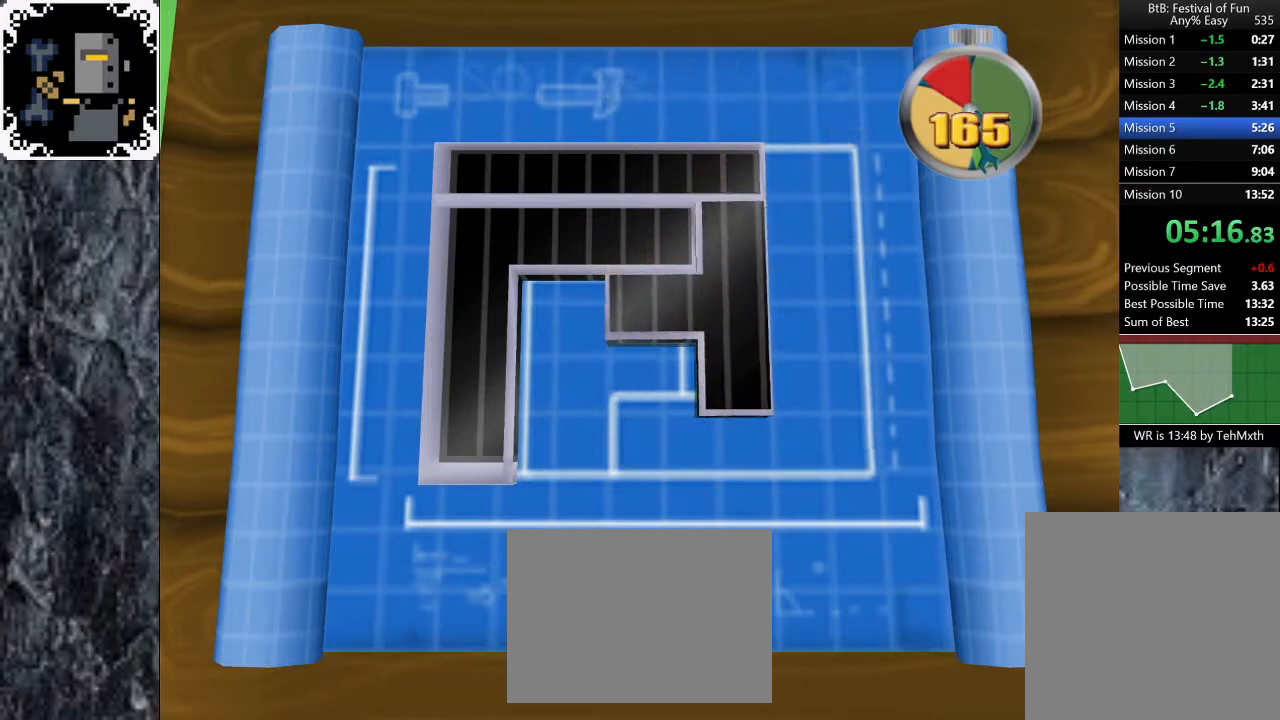
{"dt_ms": 500, "buttons": ["A"], "left_stick": "center", "right_stick": "center", "button_events": [[83, "A", "up"], [150, "A", "down"], [217, "A", "up"], [283, "A", "down"], [367, "A", "up"], [417, "A", "down"]]}
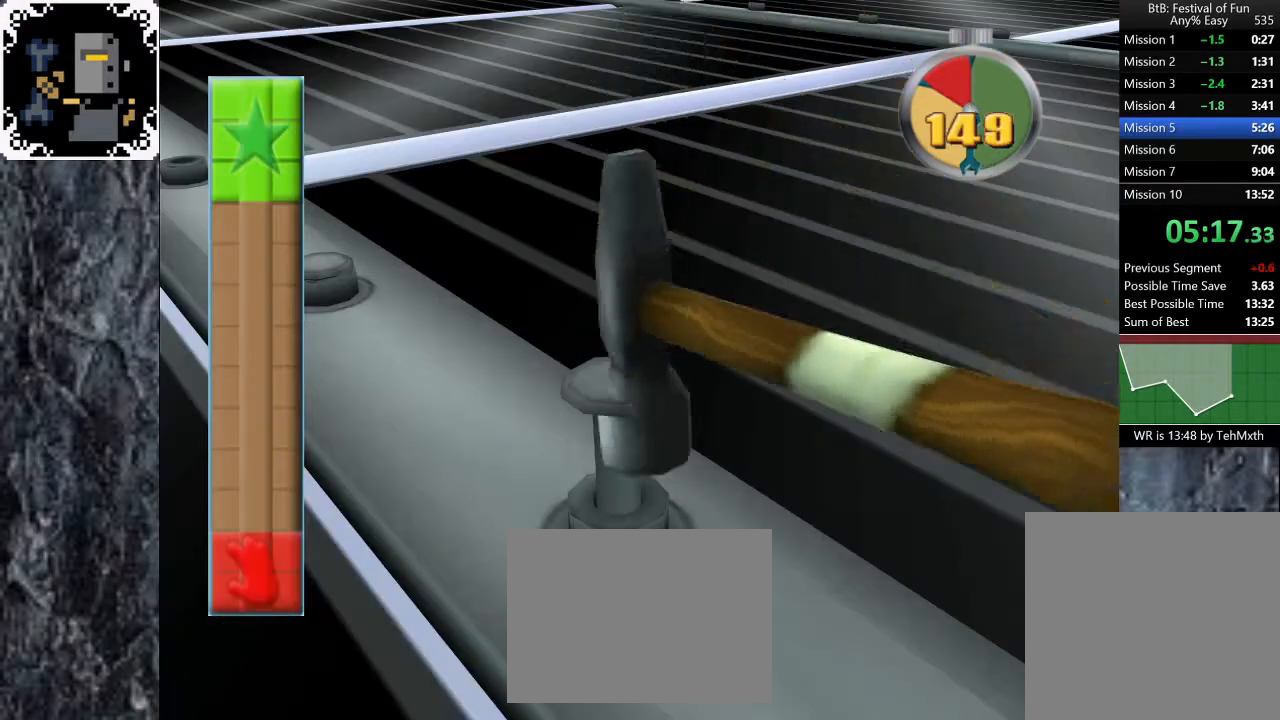
{"dt_ms": 500, "buttons": [], "left_stick": "center", "right_stick": "center", "button_events": [[17, "A", "up"], [83, "A", "down"], [167, "A", "up"], [217, "A", "down"], [317, "A", "up"], [367, "A", "down"], [467, "A", "up"]]}
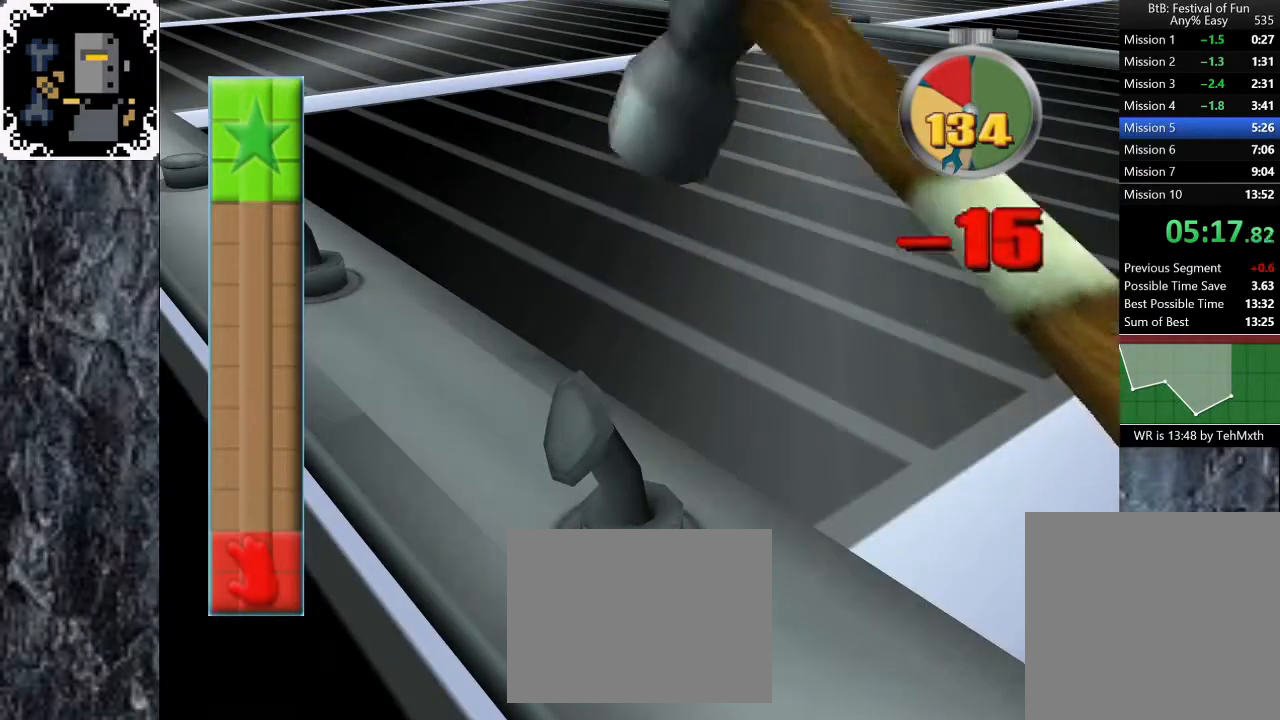
{"dt_ms": 500, "buttons": ["A"], "left_stick": "center", "right_stick": "center", "button_events": [[17, "A", "down"], [100, "A", "up"], [167, "A", "down"], [250, "A", "up"], [317, "A", "down"], [400, "A", "up"], [467, "A", "down"]]}
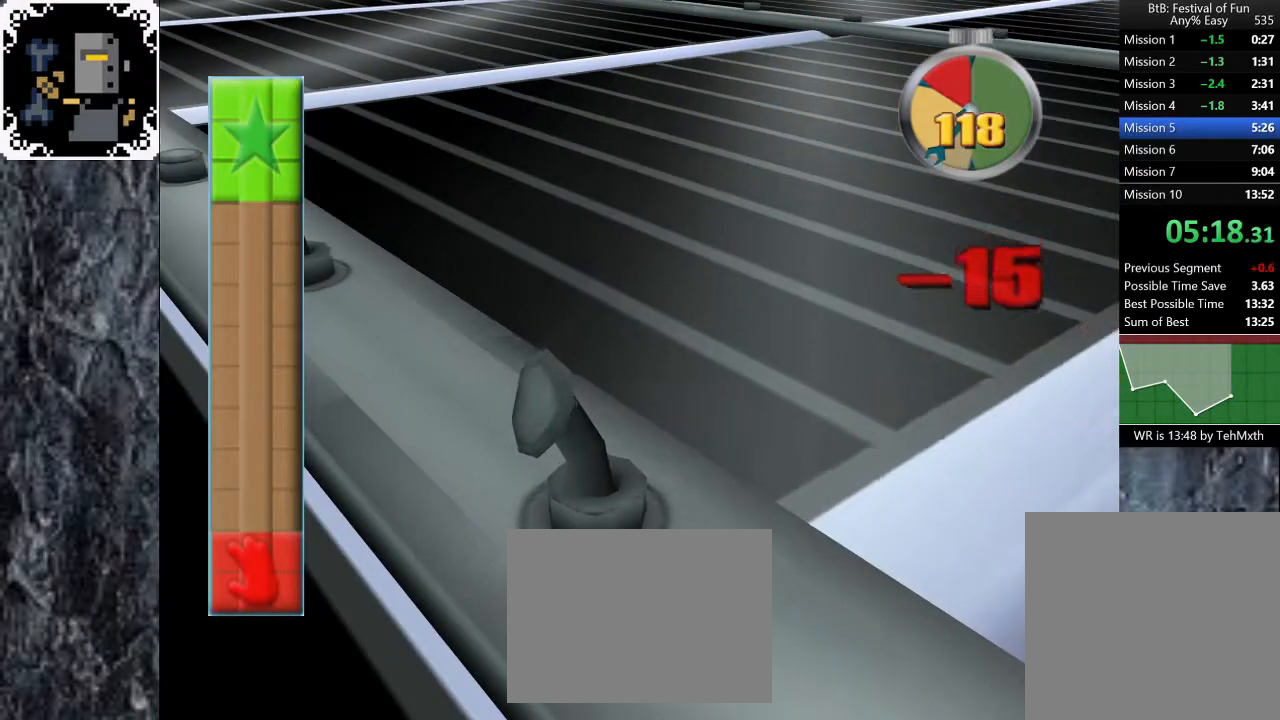
{"dt_ms": 500, "buttons": [], "left_stick": "up", "right_stick": "center", "button_events": [[50, "A", "up"], [117, "A", "down"], [217, "A", "up"], [267, "A", "down"], [350, "A", "up"], [400, "A", "down"], [500, "A", "up"]]}
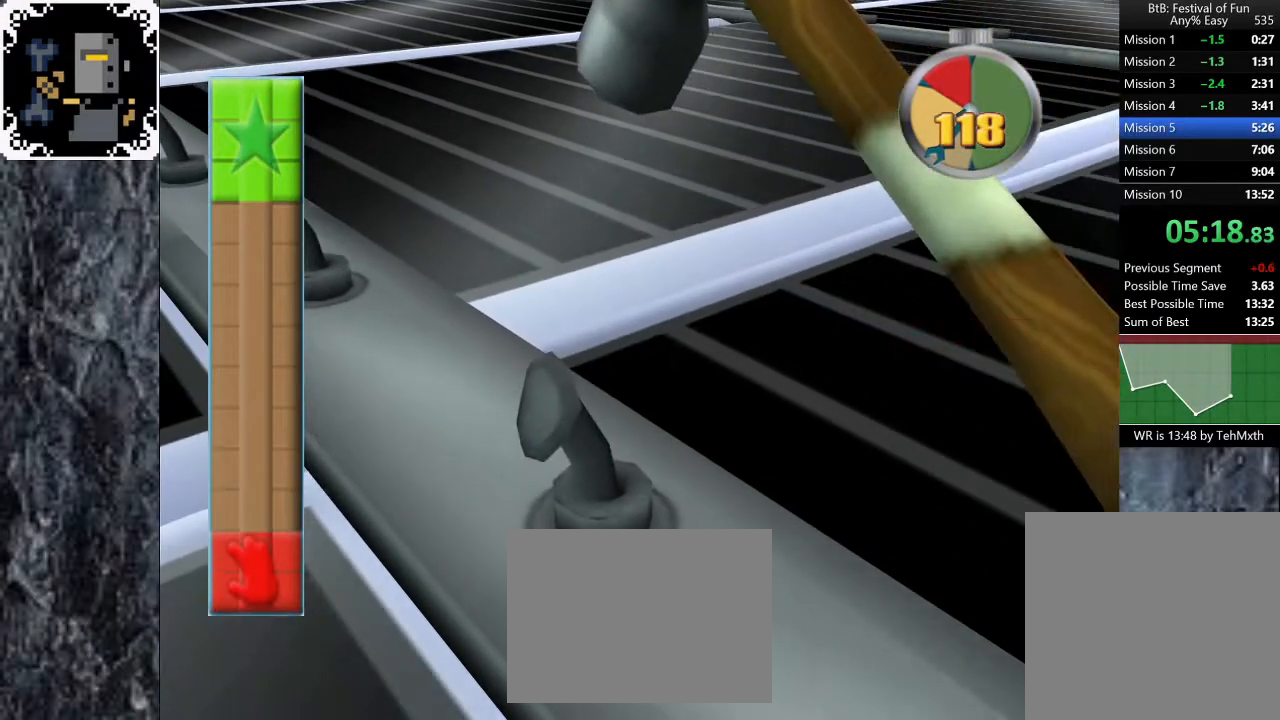
{"dt_ms": 500, "buttons": [], "left_stick": "up", "right_stick": "center", "button_events": []}
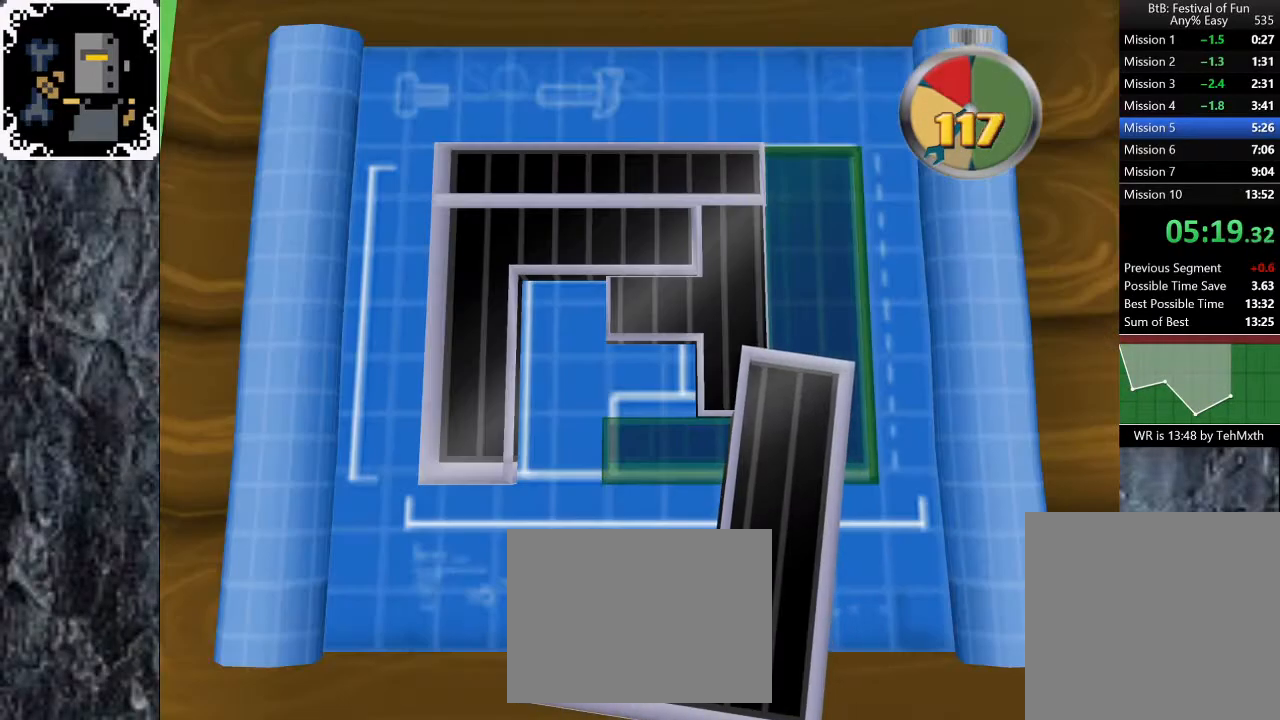
{"dt_ms": 500, "buttons": [], "left_stick": "up", "right_stick": "center", "button_events": []}
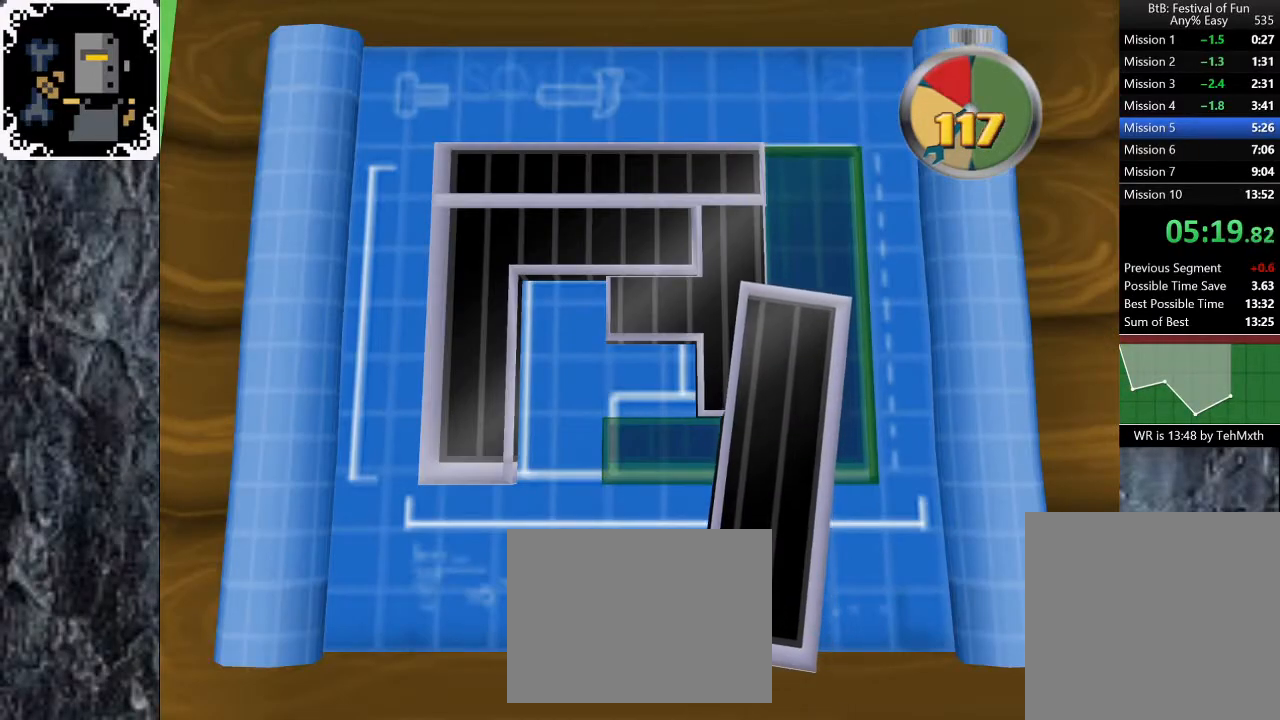
{"dt_ms": 500, "buttons": [], "left_stick": "up", "right_stick": "center", "button_events": []}
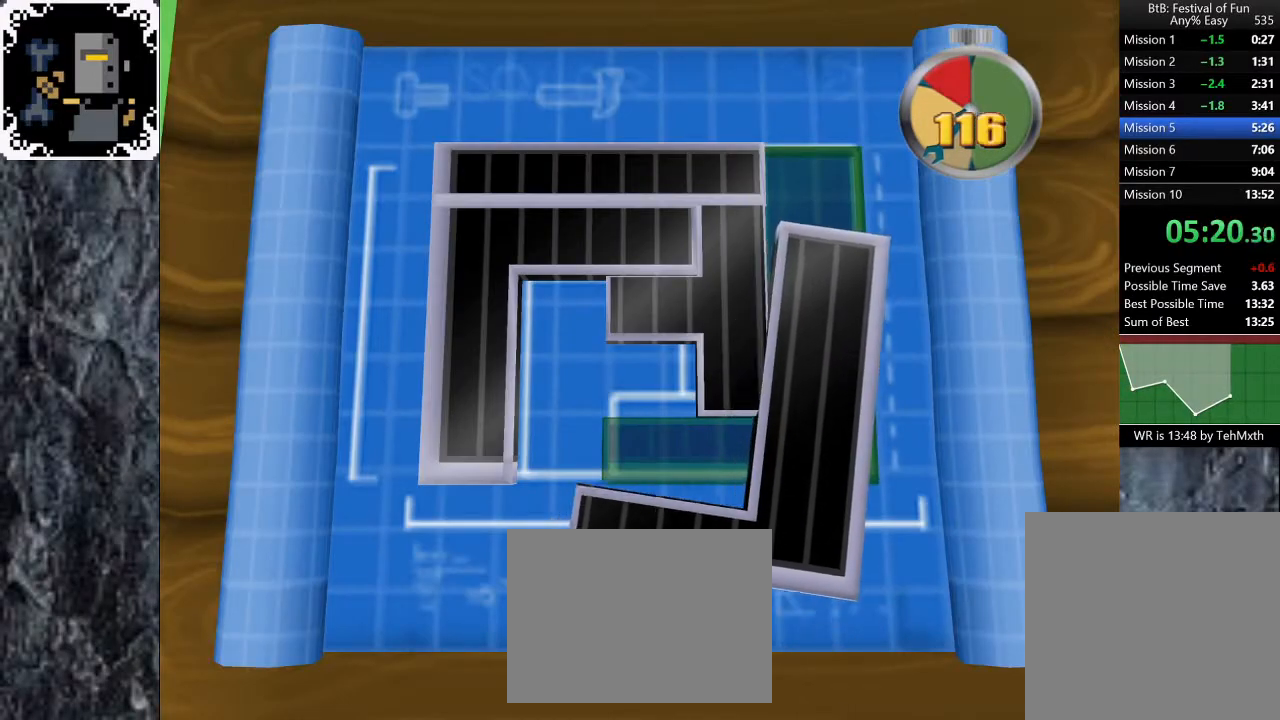
{"dt_ms": 1000, "buttons": [], "left_stick": "center", "right_stick": "center", "button_events": []}
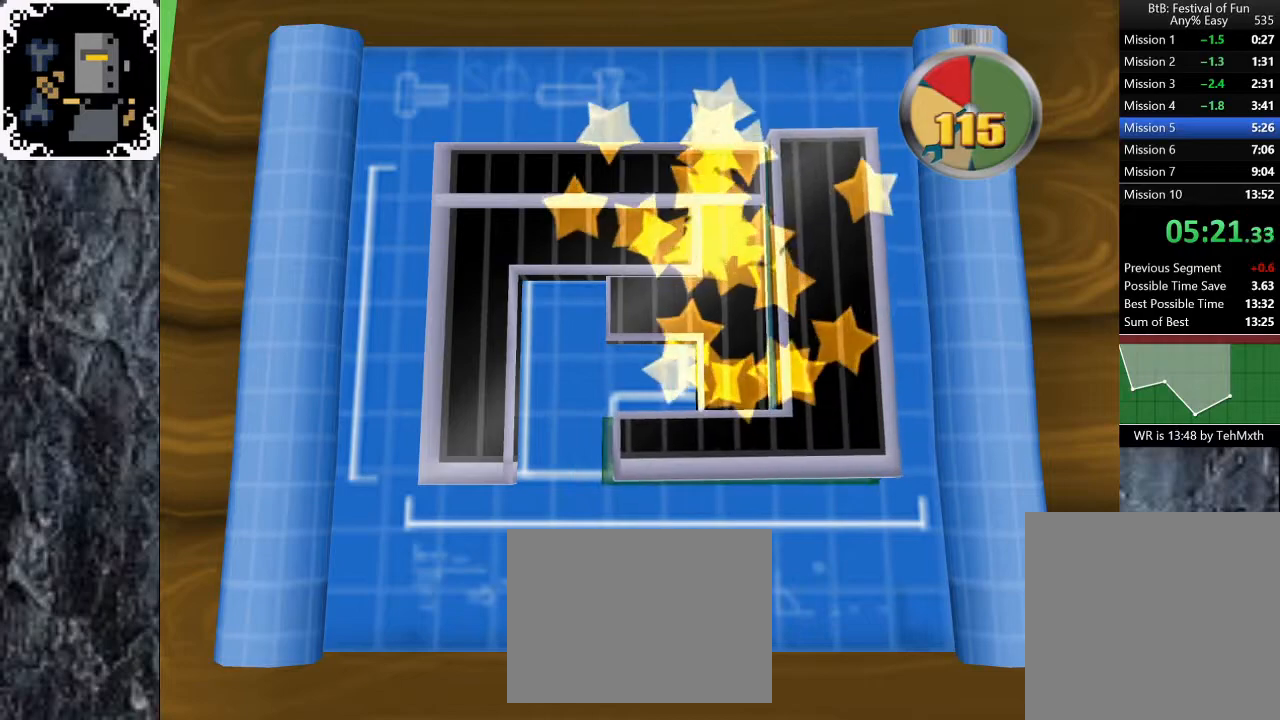
{"dt_ms": 500, "buttons": ["A"], "left_stick": "center", "right_stick": "center", "button_events": [[17, "A", "down"], [100, "A", "up"], [167, "A", "down"], [250, "A", "up"], [317, "A", "down"], [400, "A", "up"], [450, "A", "down"]]}
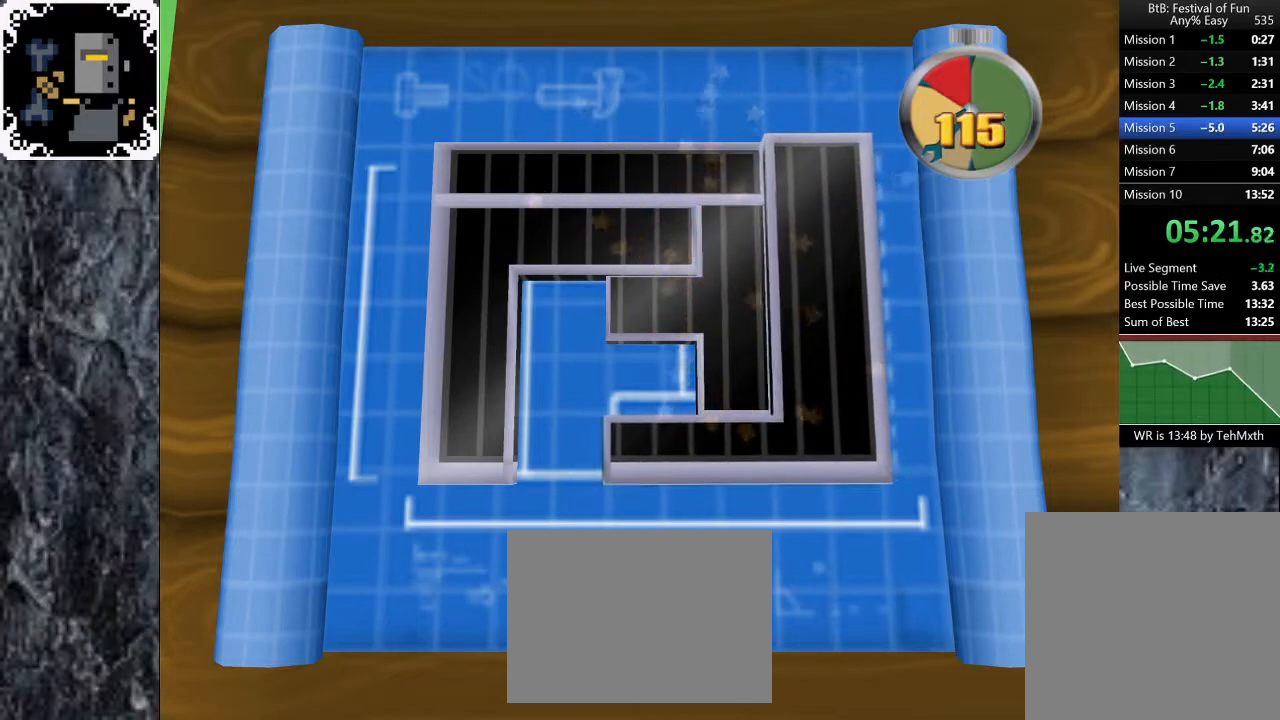
{"dt_ms": 500, "buttons": [], "left_stick": "center", "right_stick": "center", "button_events": [[33, "A", "up"], [83, "A", "down"], [183, "A", "up"], [233, "A", "down"], [333, "A", "up"], [383, "A", "down"], [467, "A", "up"]]}
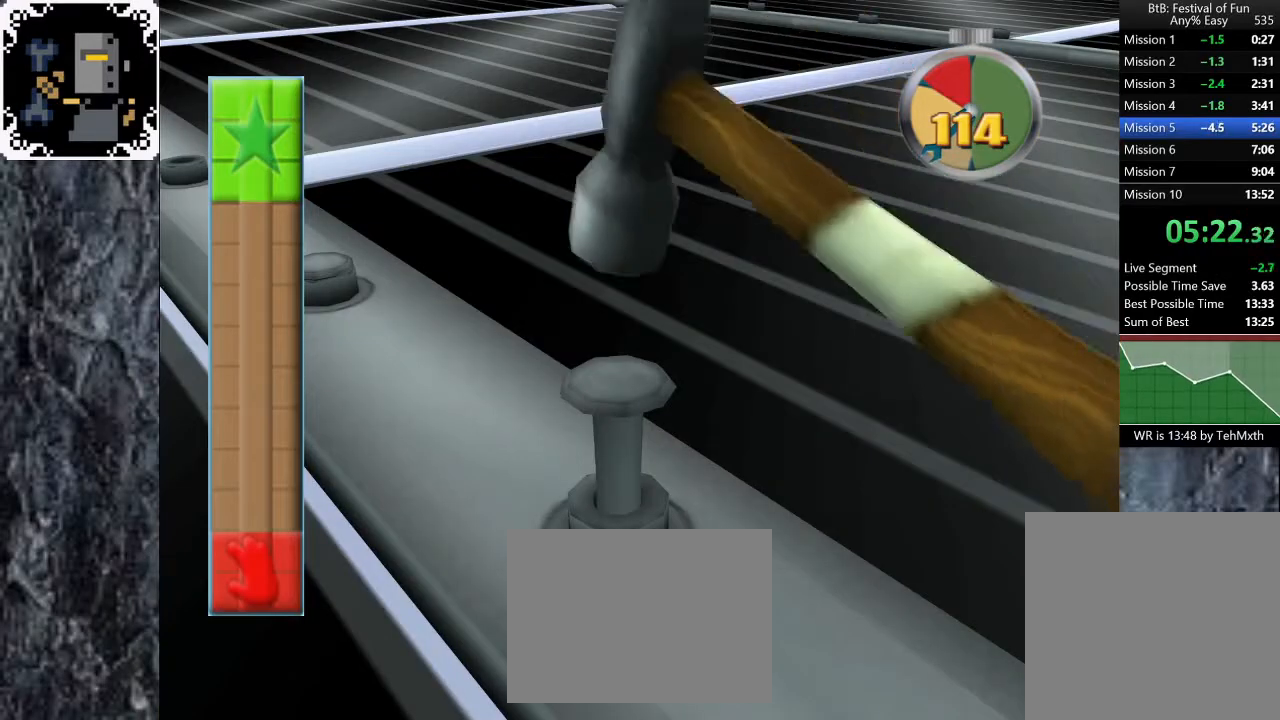
{"dt_ms": 500, "buttons": ["A"], "left_stick": "center", "right_stick": "center", "button_events": [[33, "A", "down"], [100, "A", "up"], [167, "A", "down"], [250, "A", "up"], [317, "A", "down"], [417, "A", "up"], [467, "A", "down"]]}